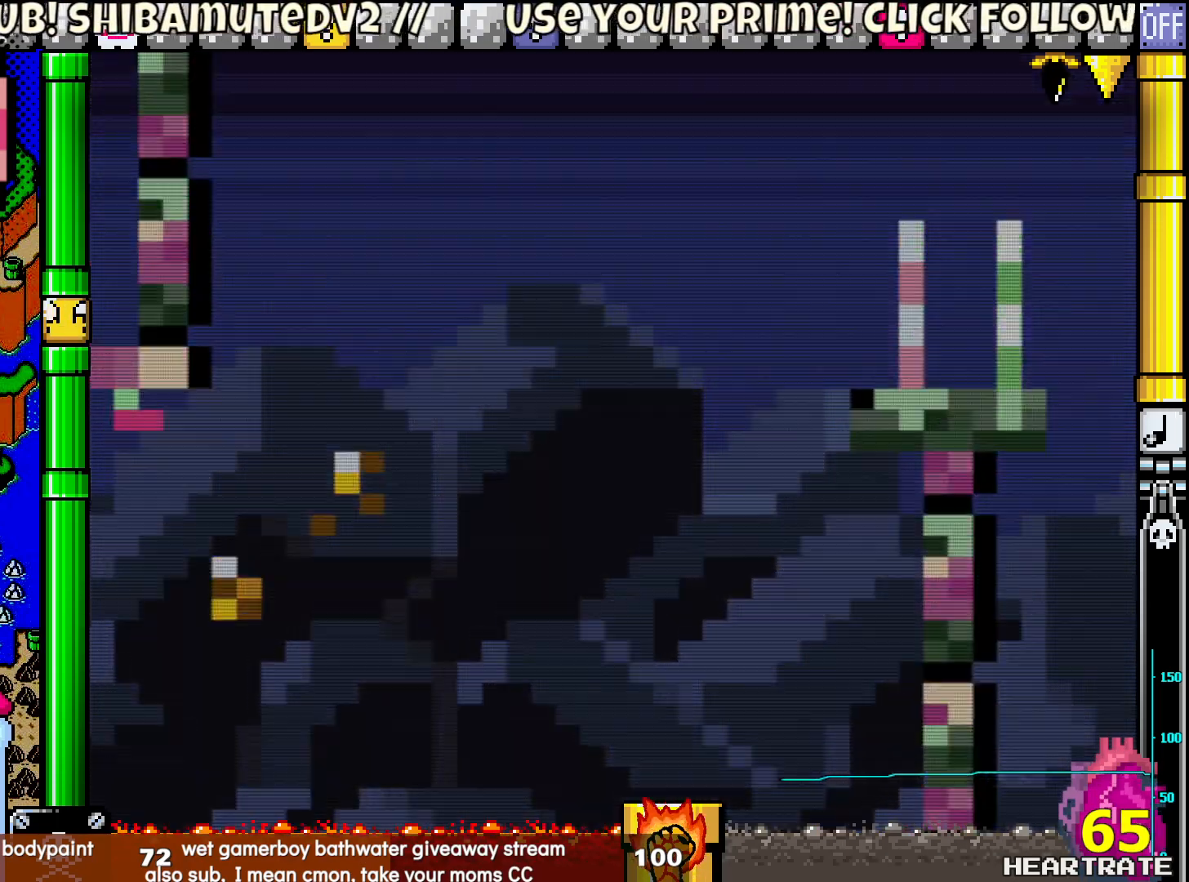
Gameplay with a controller (Nintendo layout); each line is a JSON object with the inputs held at the frame after it. "events" lists button and stick changes between this image and that frame as [ms after this image, input, new state], when the widget could be followed in between. Not read: L2 L3 R2 R3.
{"buttons": ["Y"], "left_stick": "center", "right_stick": "center", "events": [[67, "A", "up"], [200, "Y", "down"]]}
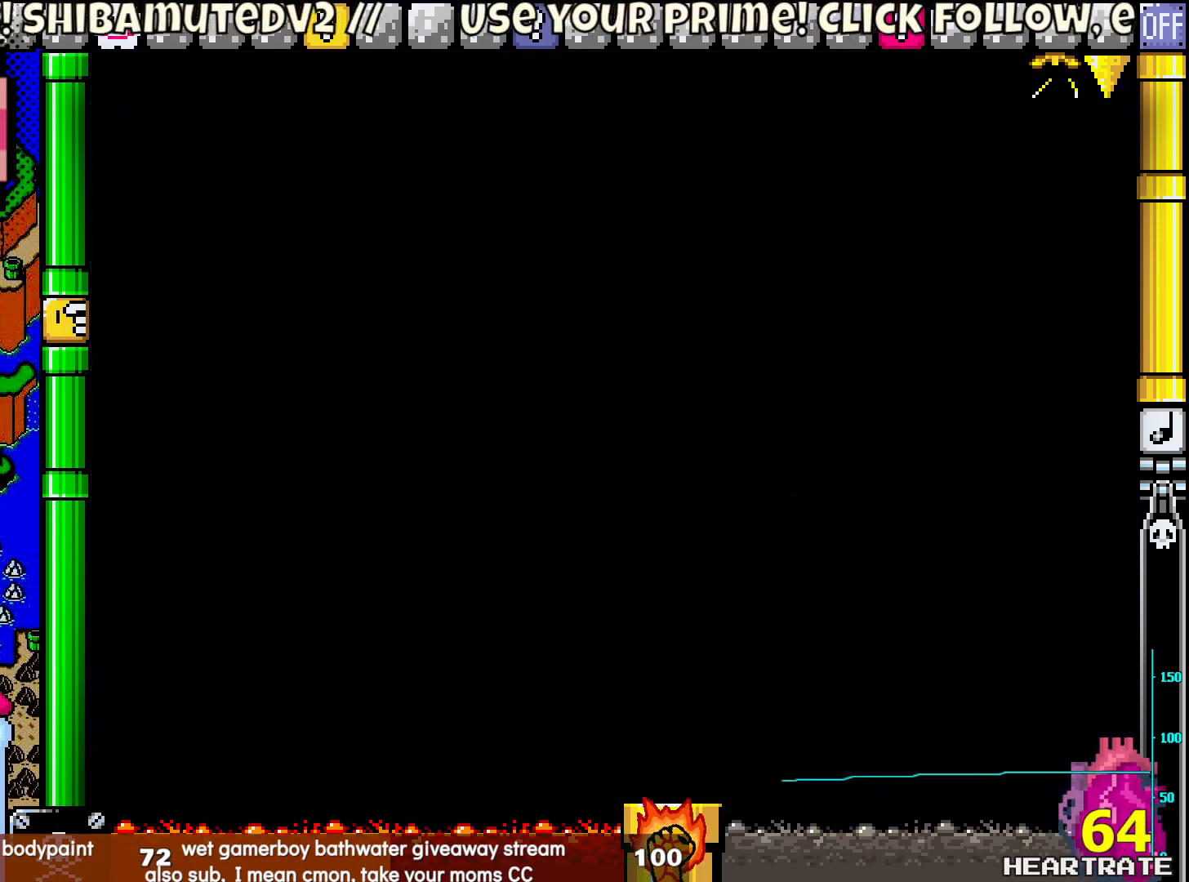
{"buttons": ["Y"], "left_stick": "center", "right_stick": "center", "events": []}
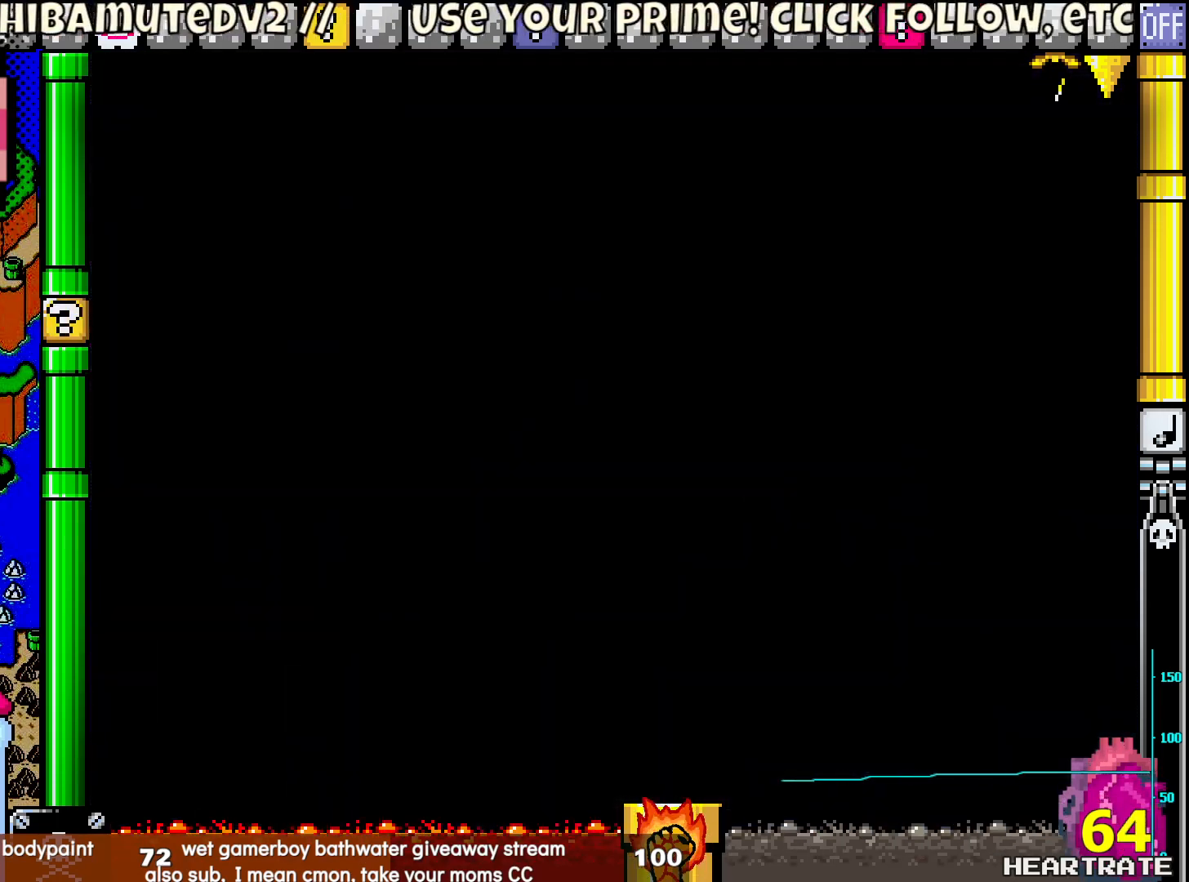
{"buttons": ["Y"], "left_stick": "center", "right_stick": "center", "events": []}
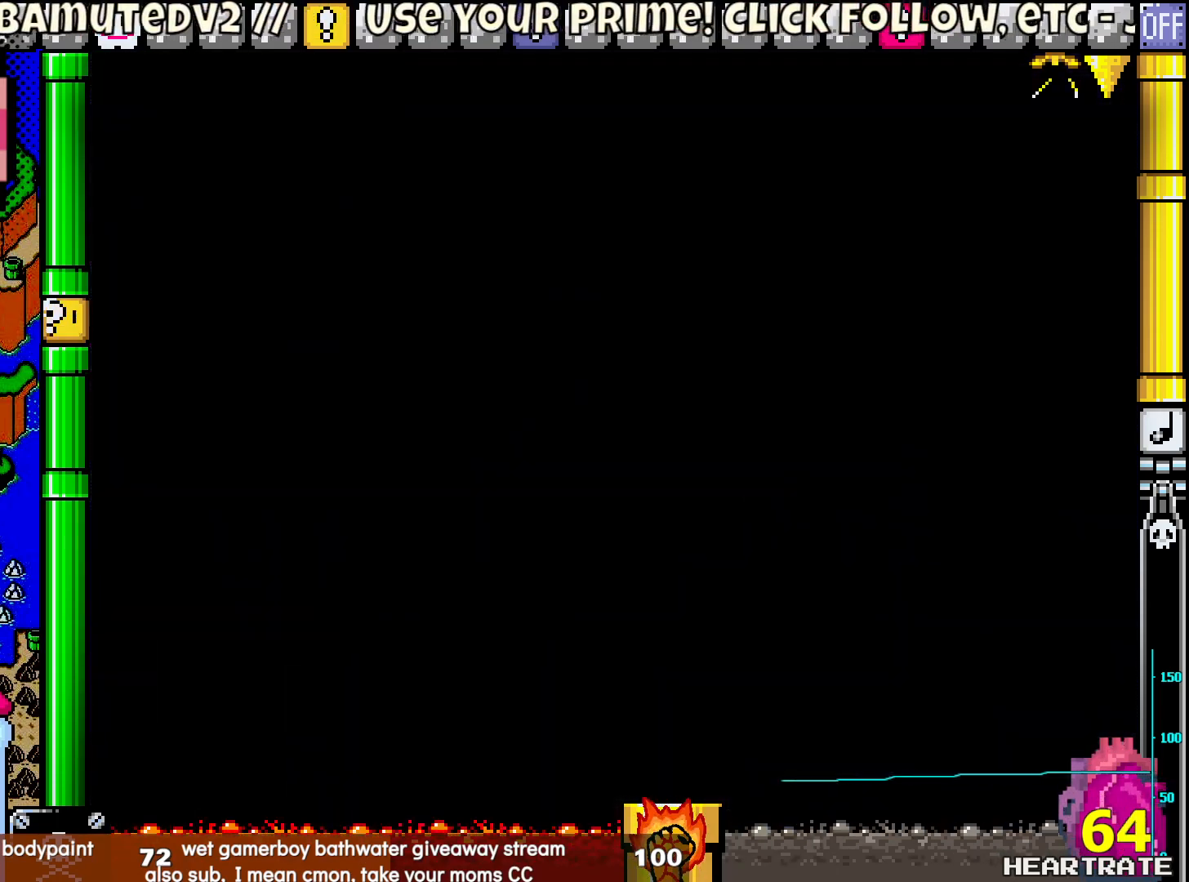
{"buttons": ["Y"], "left_stick": "center", "right_stick": "center", "events": []}
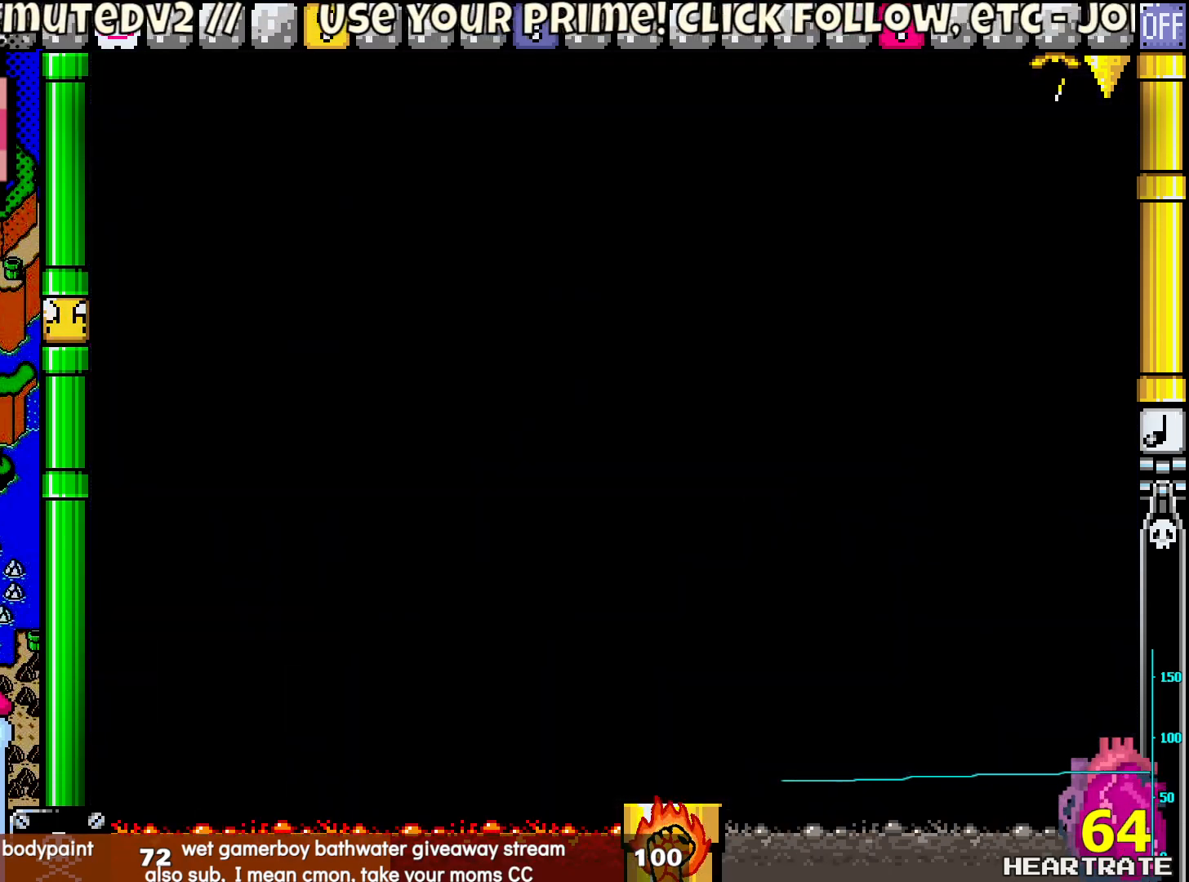
{"buttons": ["Y"], "left_stick": "center", "right_stick": "center", "events": []}
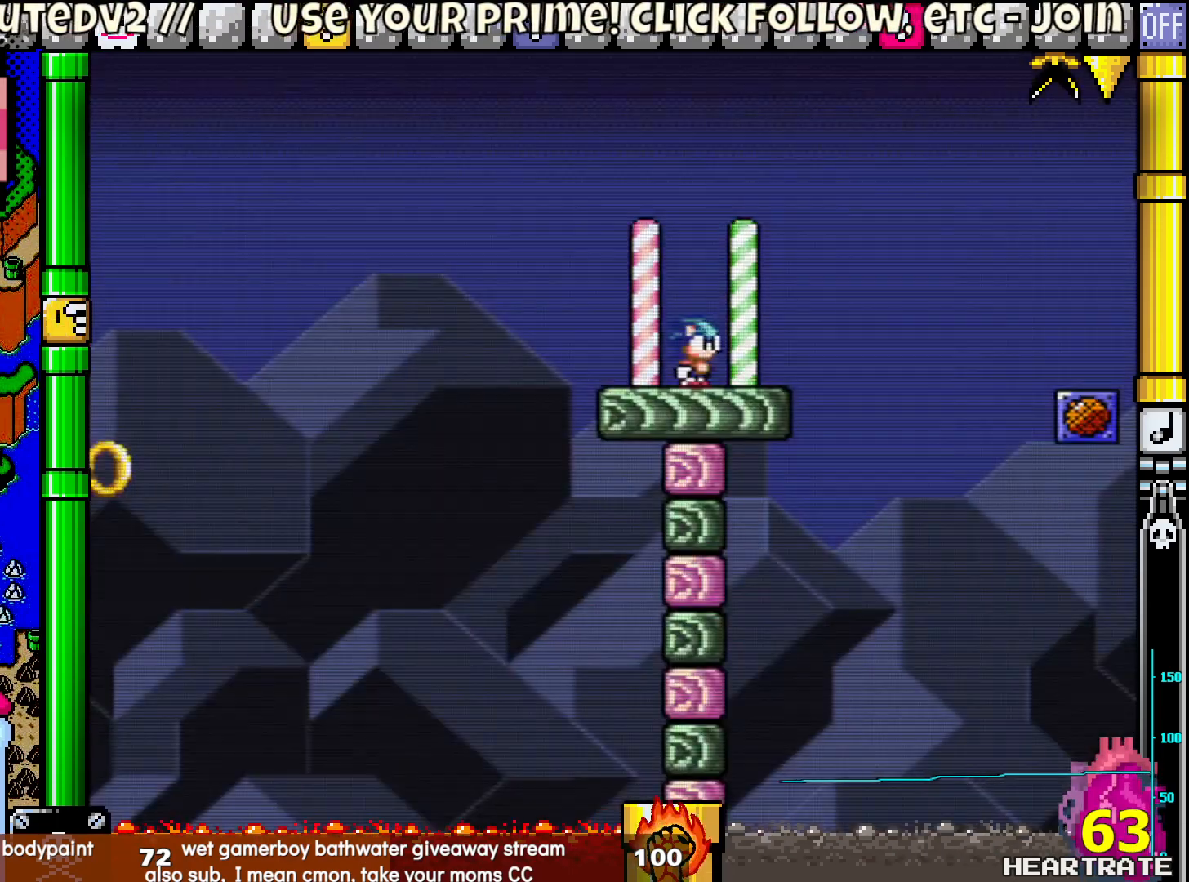
{"buttons": ["B", "Y", "DPAD_RIGHT"], "left_stick": "center", "right_stick": "center", "events": [[183, "DPAD_RIGHT", "down"], [467, "B", "down"]]}
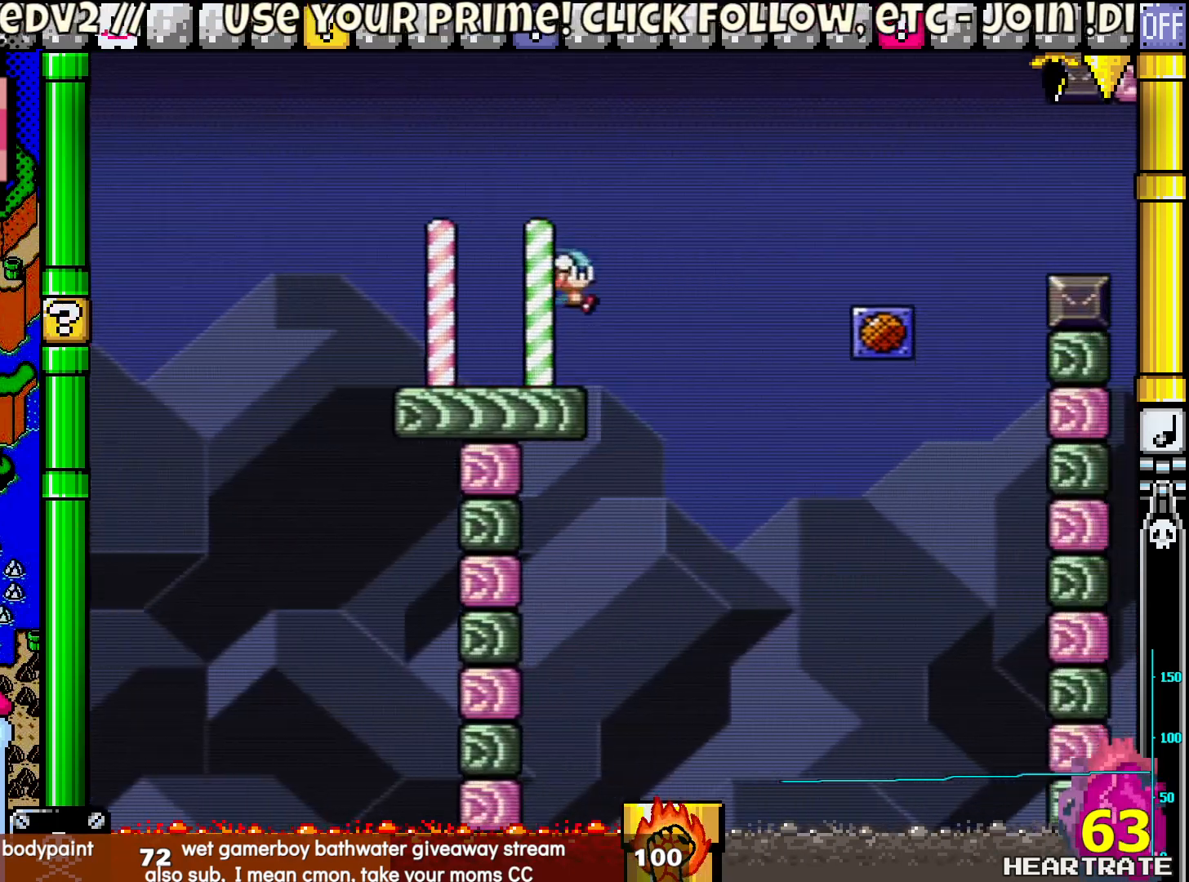
{"buttons": ["B", "Y", "DPAD_LEFT"], "left_stick": "center", "right_stick": "center", "events": [[483, "DPAD_RIGHT", "up"], [483, "DPAD_UP", "down"], [500, "DPAD_LEFT", "down"], [500, "DPAD_UP", "up"]]}
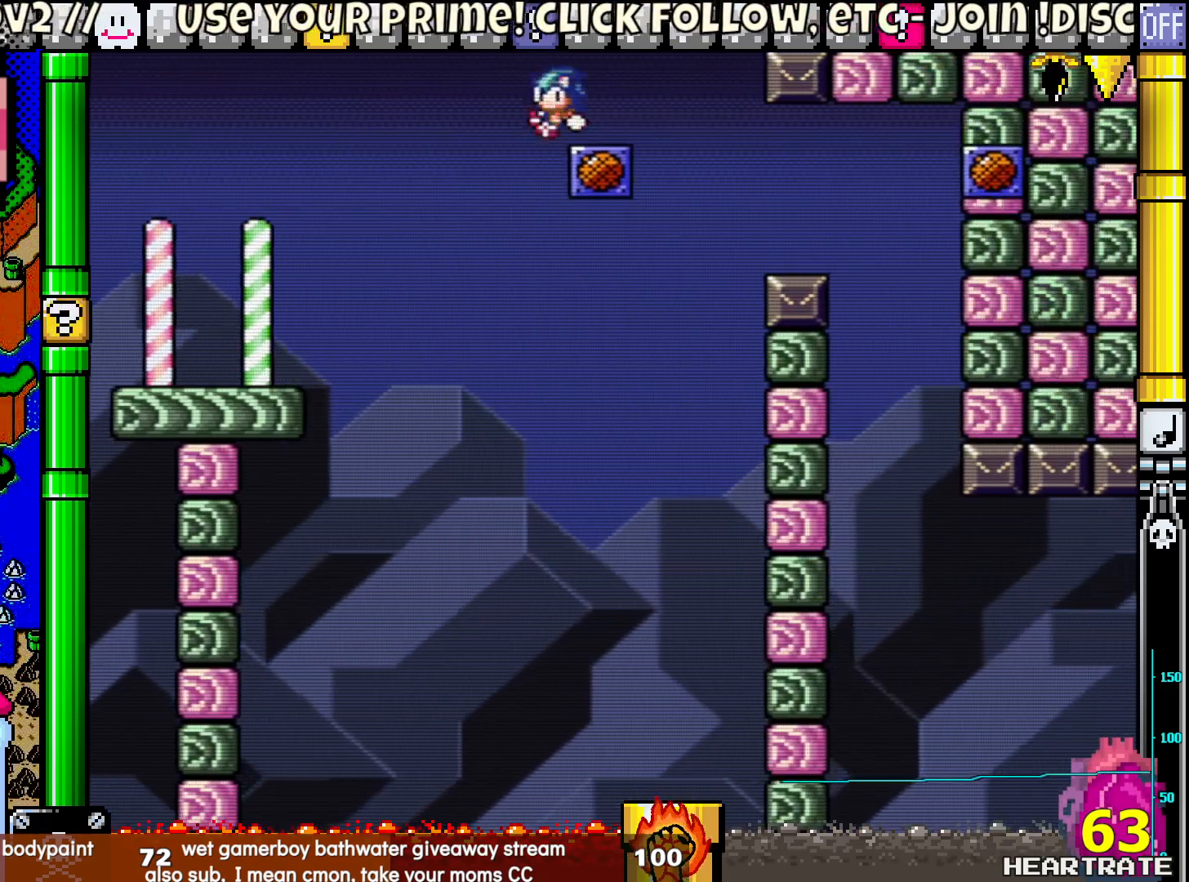
{"buttons": ["Y", "DPAD_LEFT"], "left_stick": "center", "right_stick": "center", "events": [[150, "DPAD_LEFT", "up"], [150, "DPAD_UP", "down"], [167, "B", "up"], [167, "DPAD_UP", "up"], [200, "DPAD_RIGHT", "down"], [317, "DPAD_RIGHT", "up"], [467, "DPAD_LEFT", "down"]]}
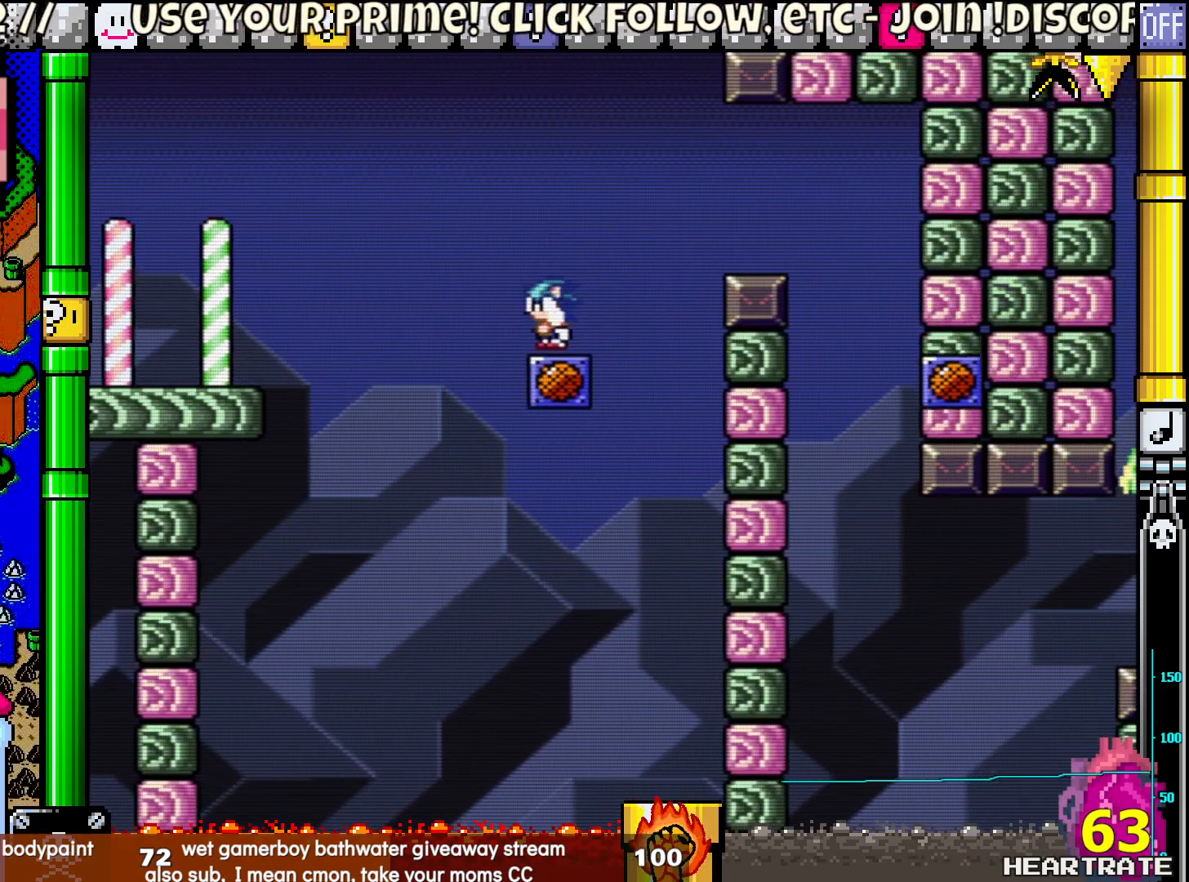
{"buttons": ["Y"], "left_stick": "center", "right_stick": "center", "events": [[33, "DPAD_LEFT", "up"]]}
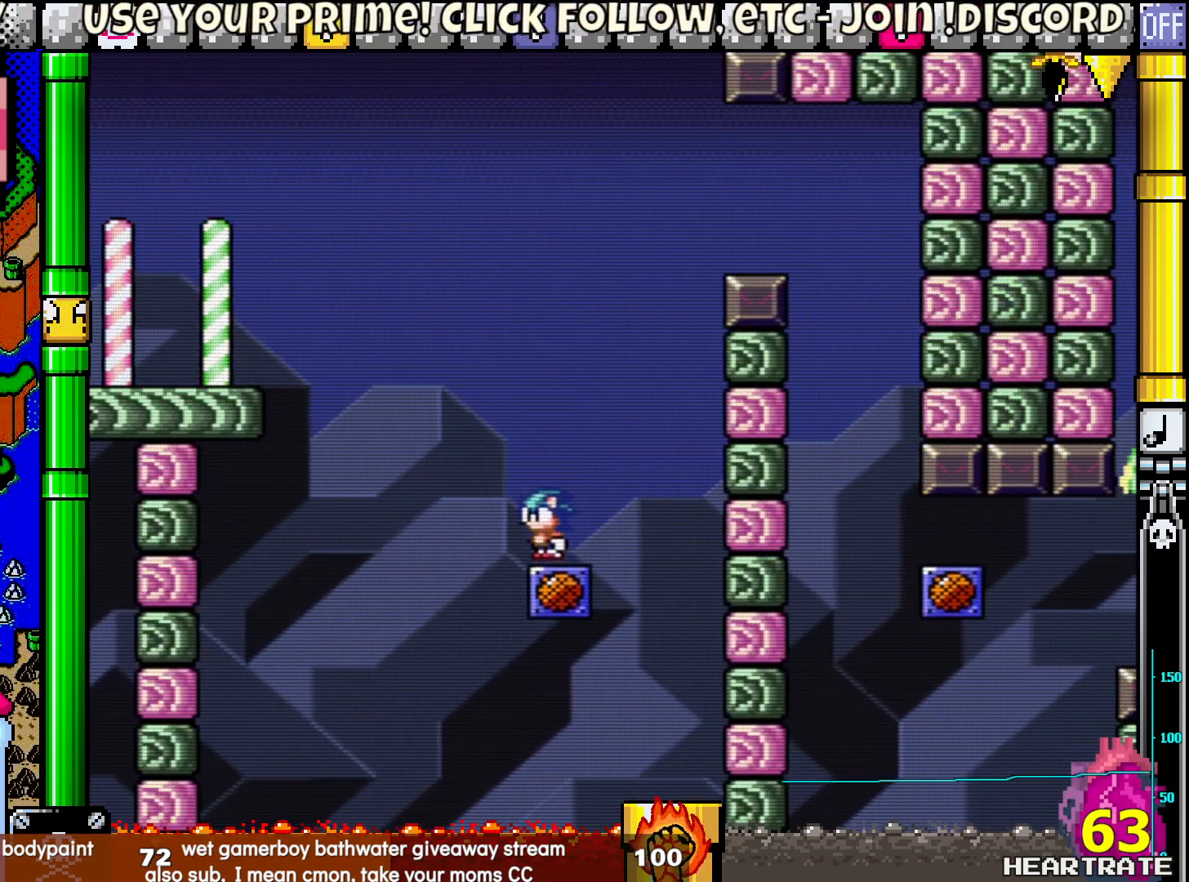
{"buttons": ["Y"], "left_stick": "center", "right_stick": "center", "events": []}
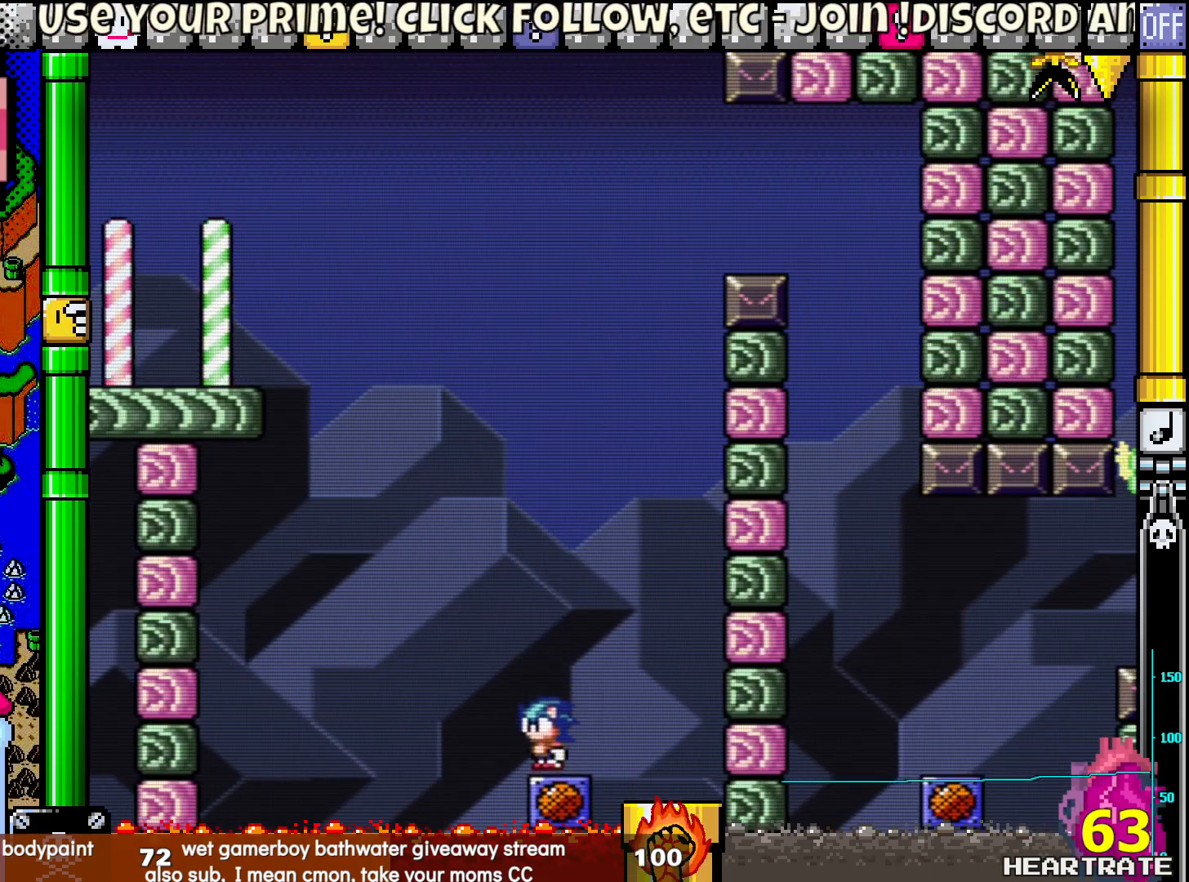
{"buttons": ["B", "Y"], "left_stick": "center", "right_stick": "center", "events": [[167, "B", "down"]]}
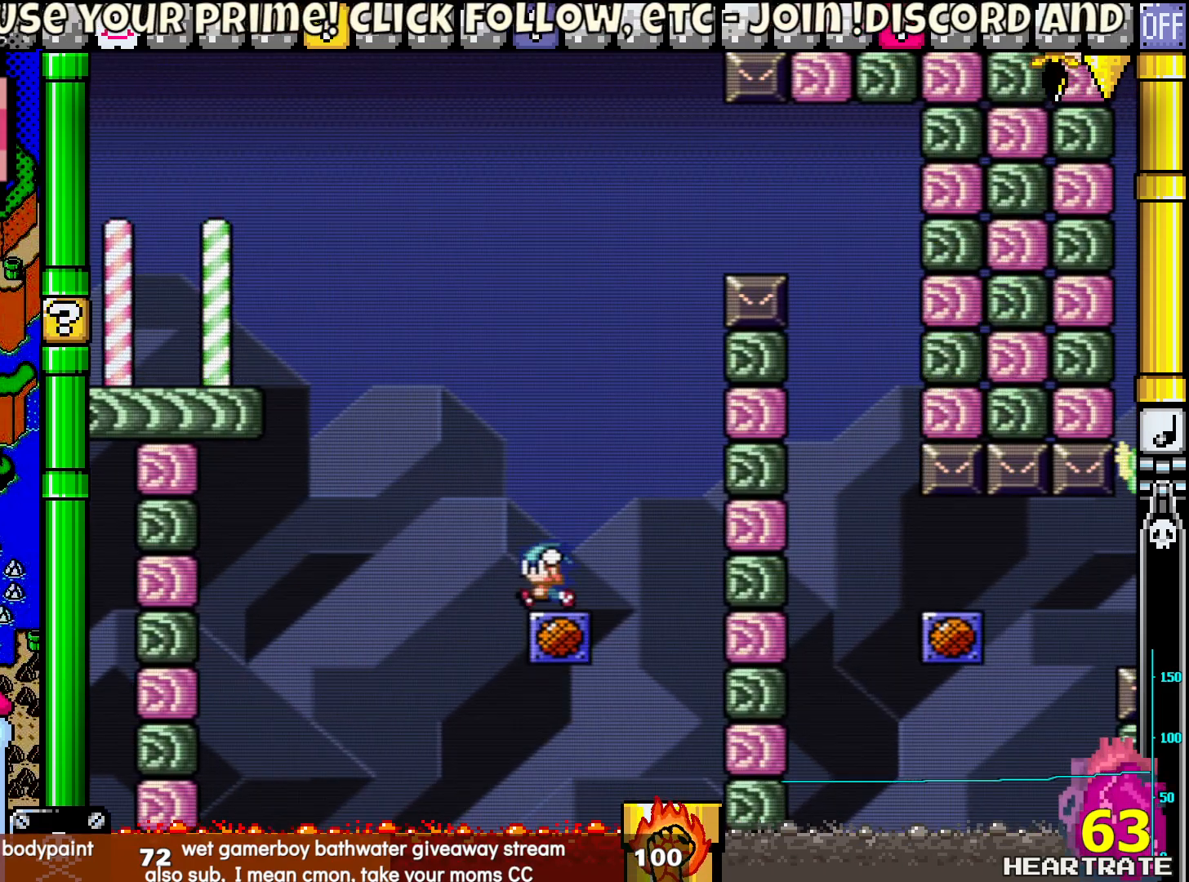
{"buttons": ["B", "Y"], "left_stick": "center", "right_stick": "center", "events": [[50, "B", "up"], [300, "B", "down"]]}
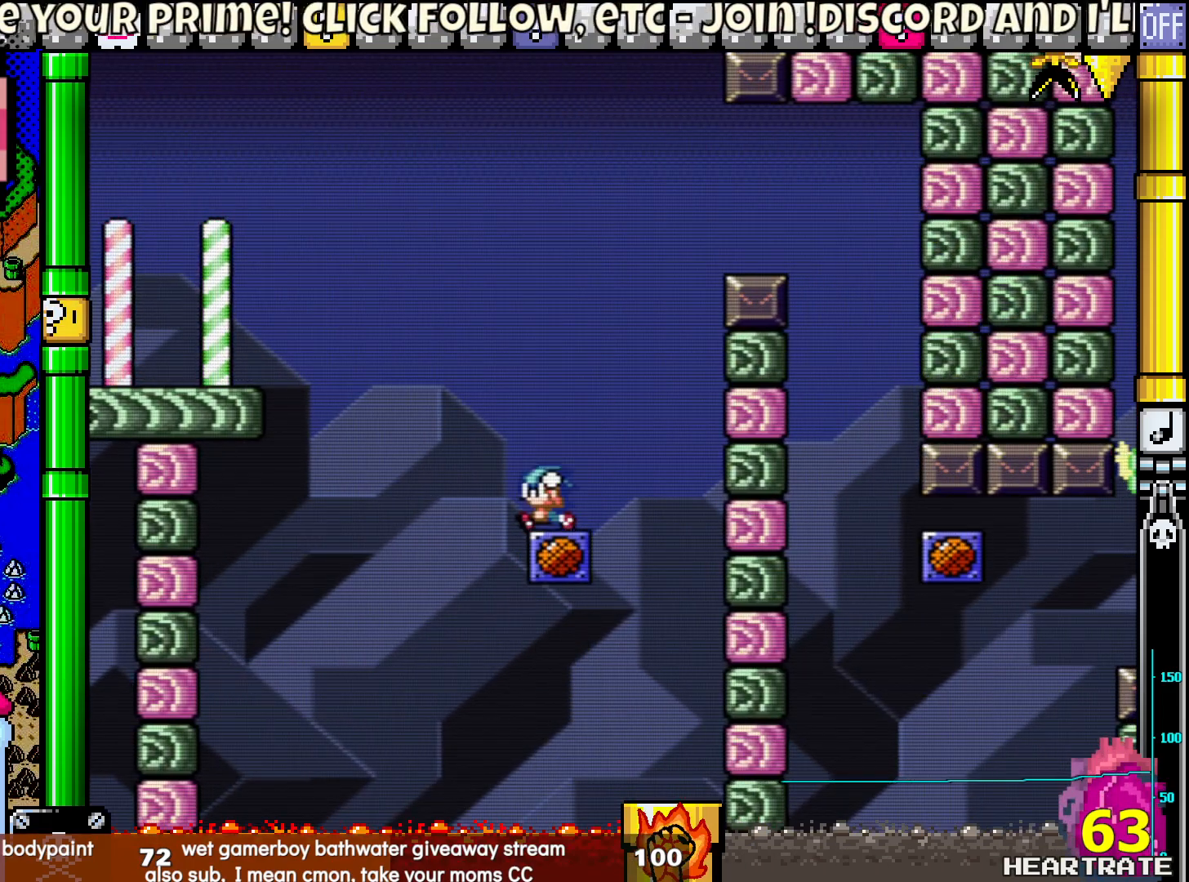
{"buttons": ["B", "Y"], "left_stick": "center", "right_stick": "center", "events": [[83, "B", "up"], [300, "B", "down"]]}
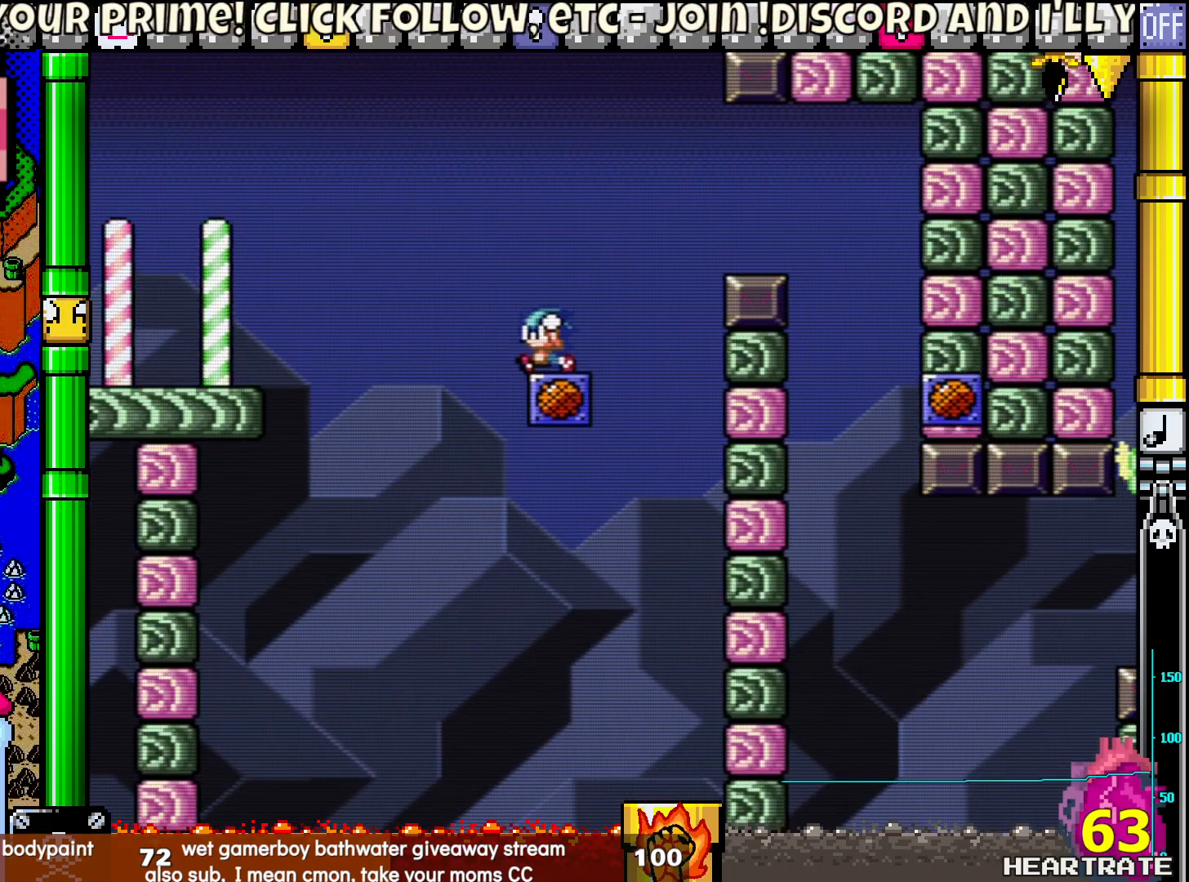
{"buttons": ["B", "Y"], "left_stick": "center", "right_stick": "center", "events": [[150, "B", "up"], [317, "B", "down"]]}
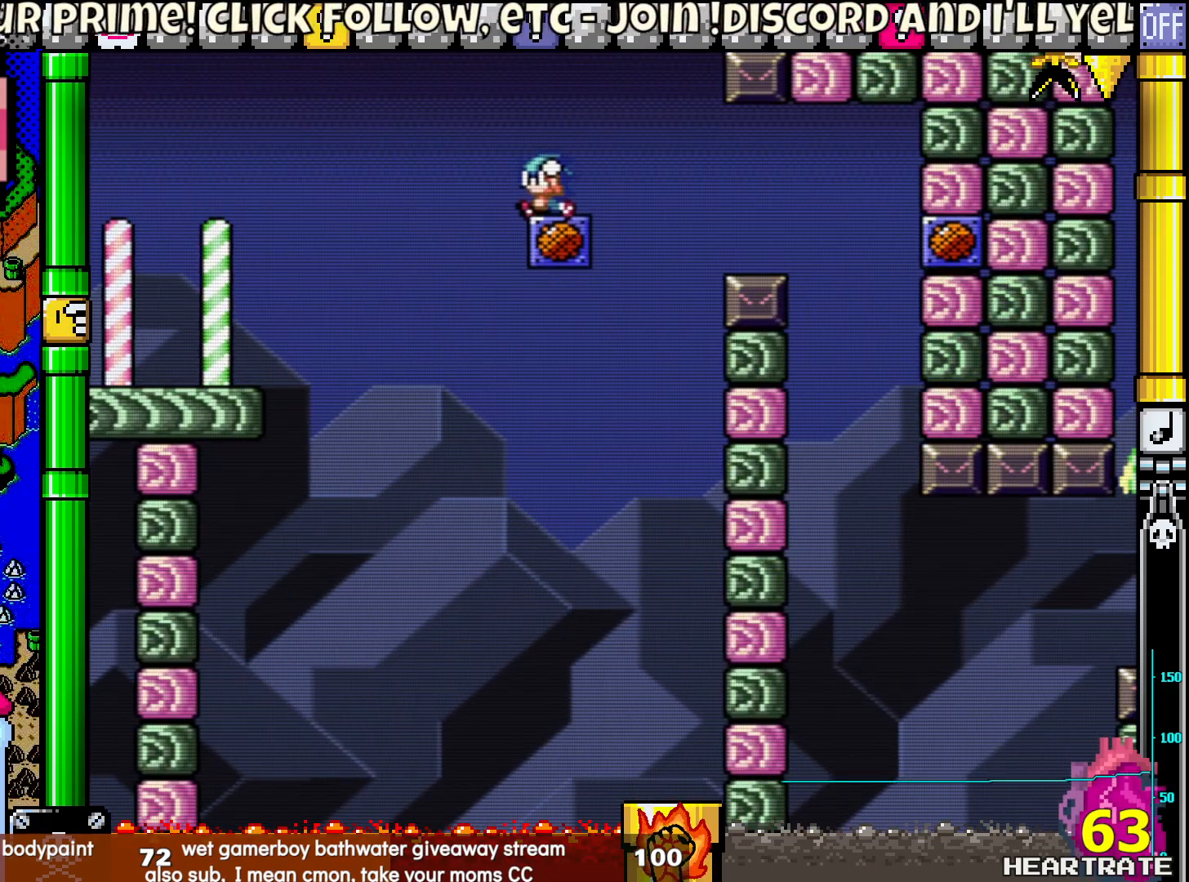
{"buttons": ["Y"], "left_stick": "center", "right_stick": "center", "events": [[217, "B", "up"]]}
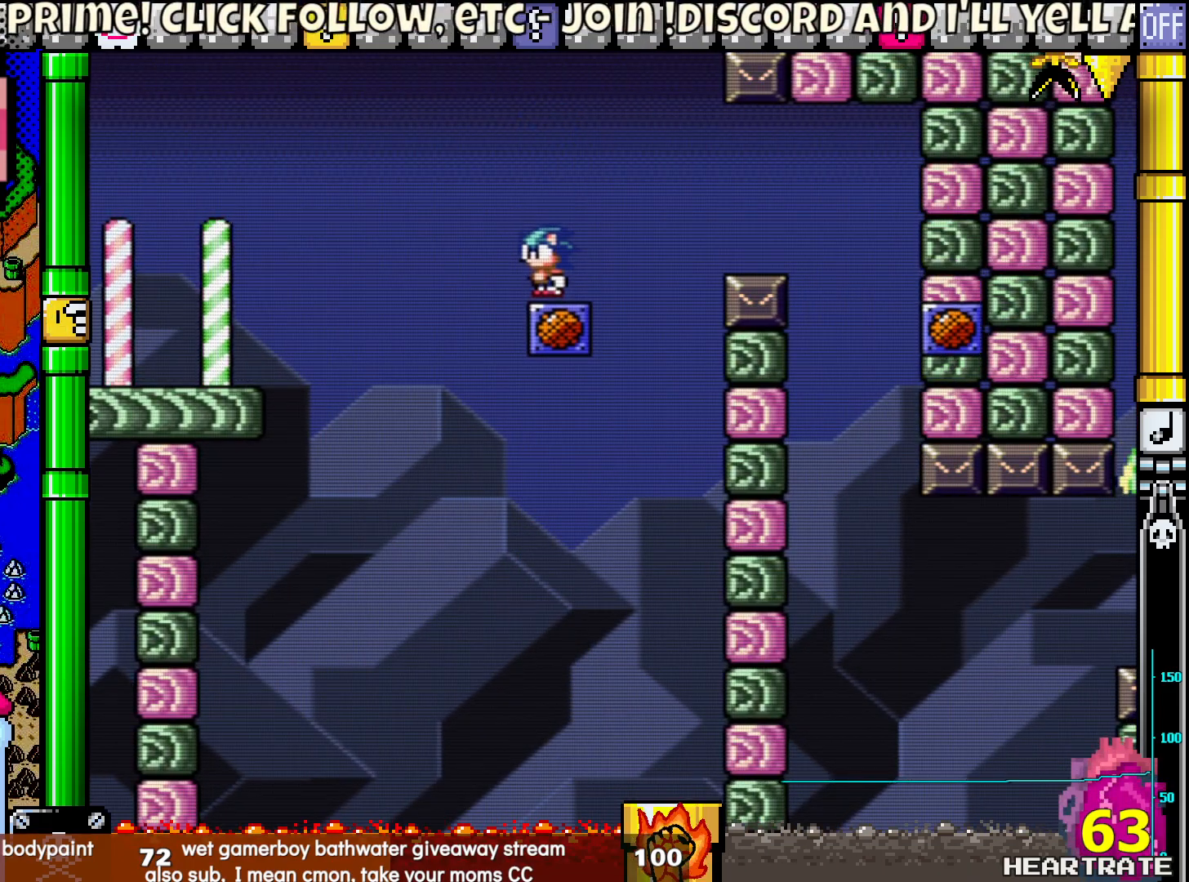
{"buttons": ["B", "Y", "DPAD_RIGHT"], "left_stick": "center", "right_stick": "center", "events": [[167, "DPAD_RIGHT", "down"], [300, "DPAD_RIGHT", "up"], [333, "DPAD_RIGHT", "down"], [383, "B", "down"]]}
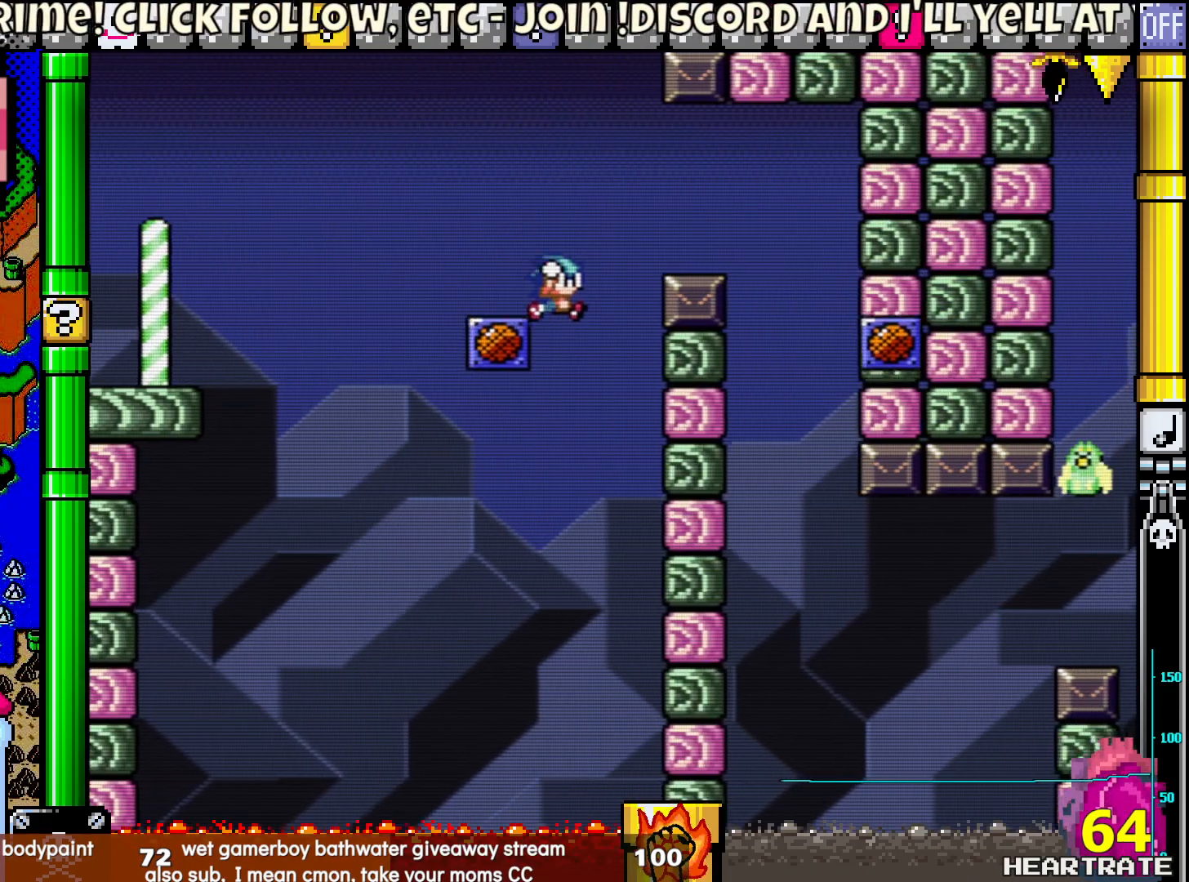
{"buttons": ["B", "Y", "DPAD_RIGHT"], "left_stick": "center", "right_stick": "center", "events": [[150, "B", "up"], [267, "B", "down"]]}
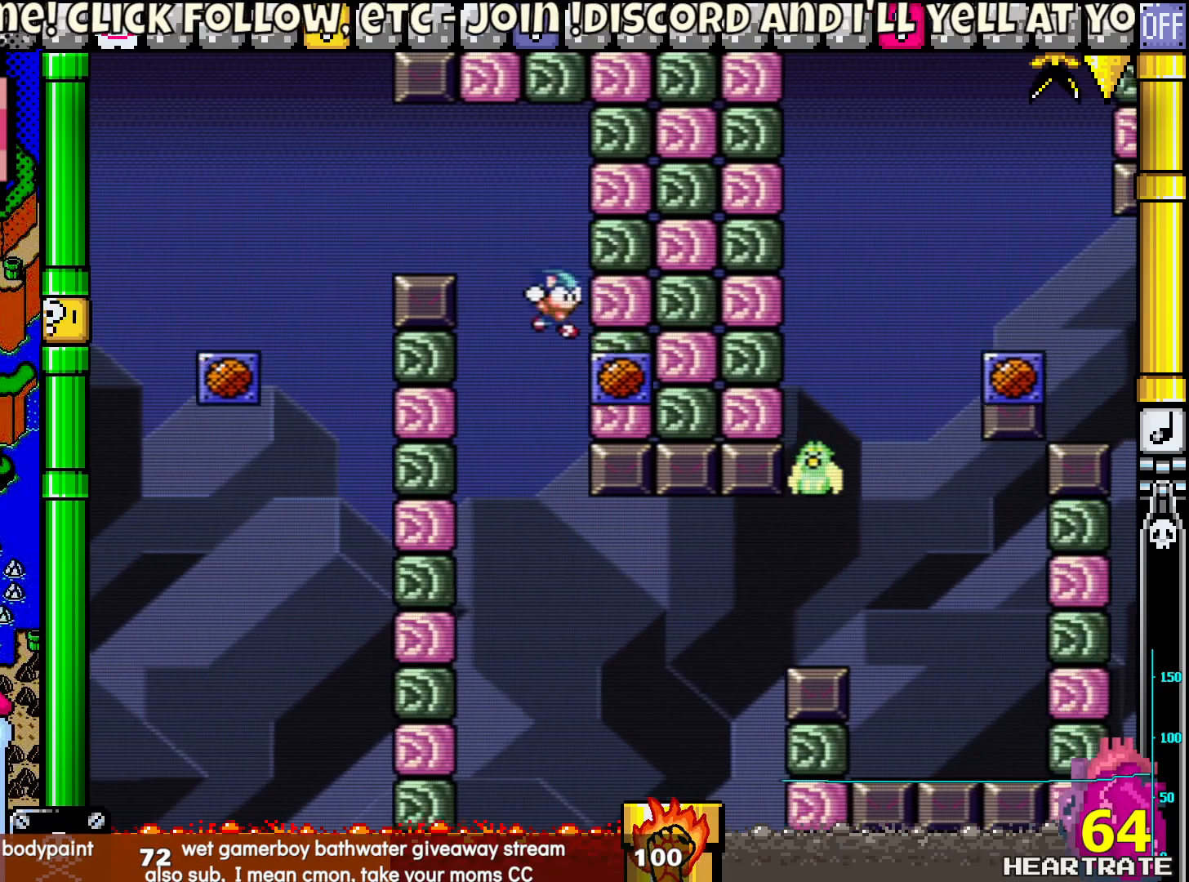
{"buttons": ["Y", "DPAD_RIGHT"], "left_stick": "center", "right_stick": "center", "events": [[167, "B", "up"], [267, "B", "down"], [450, "B", "up"]]}
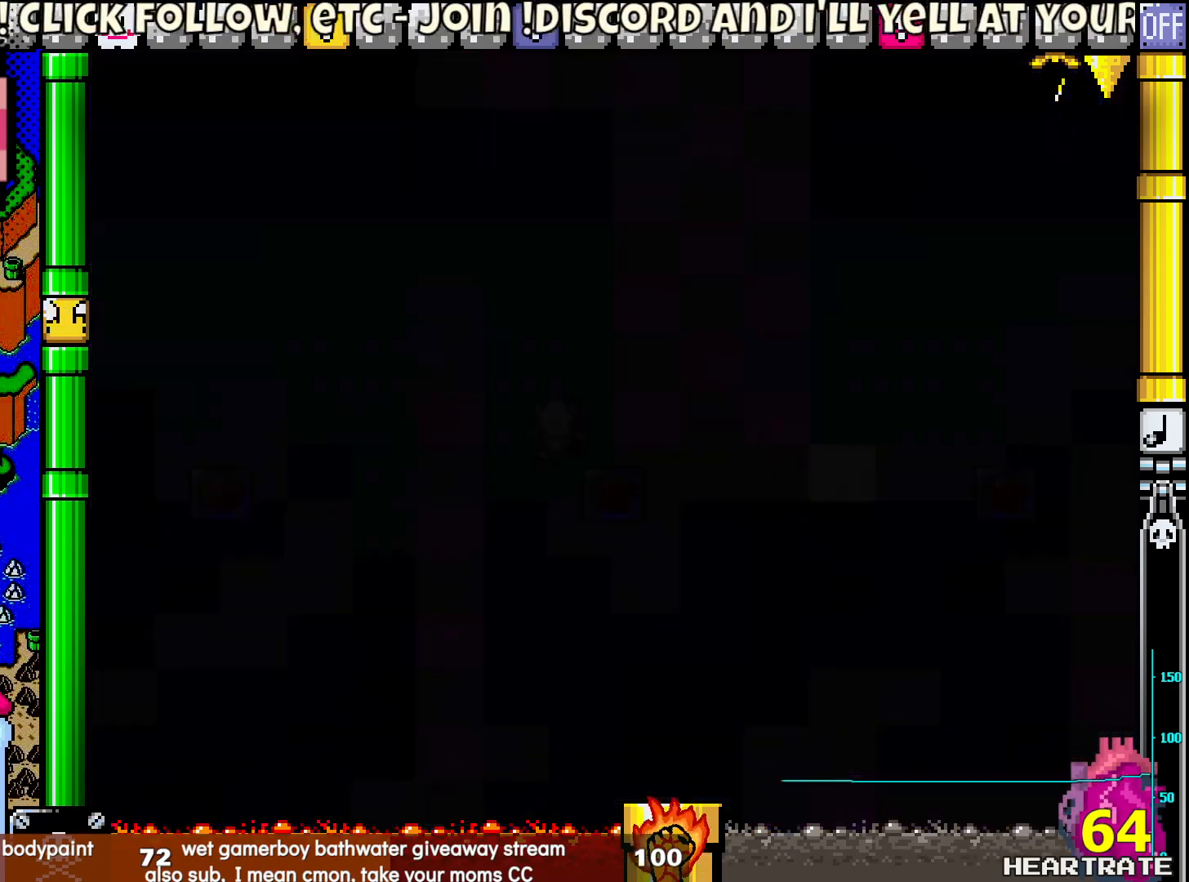
{"buttons": [], "left_stick": "center", "right_stick": "center", "events": [[50, "DPAD_RIGHT", "up"], [250, "Y", "up"]]}
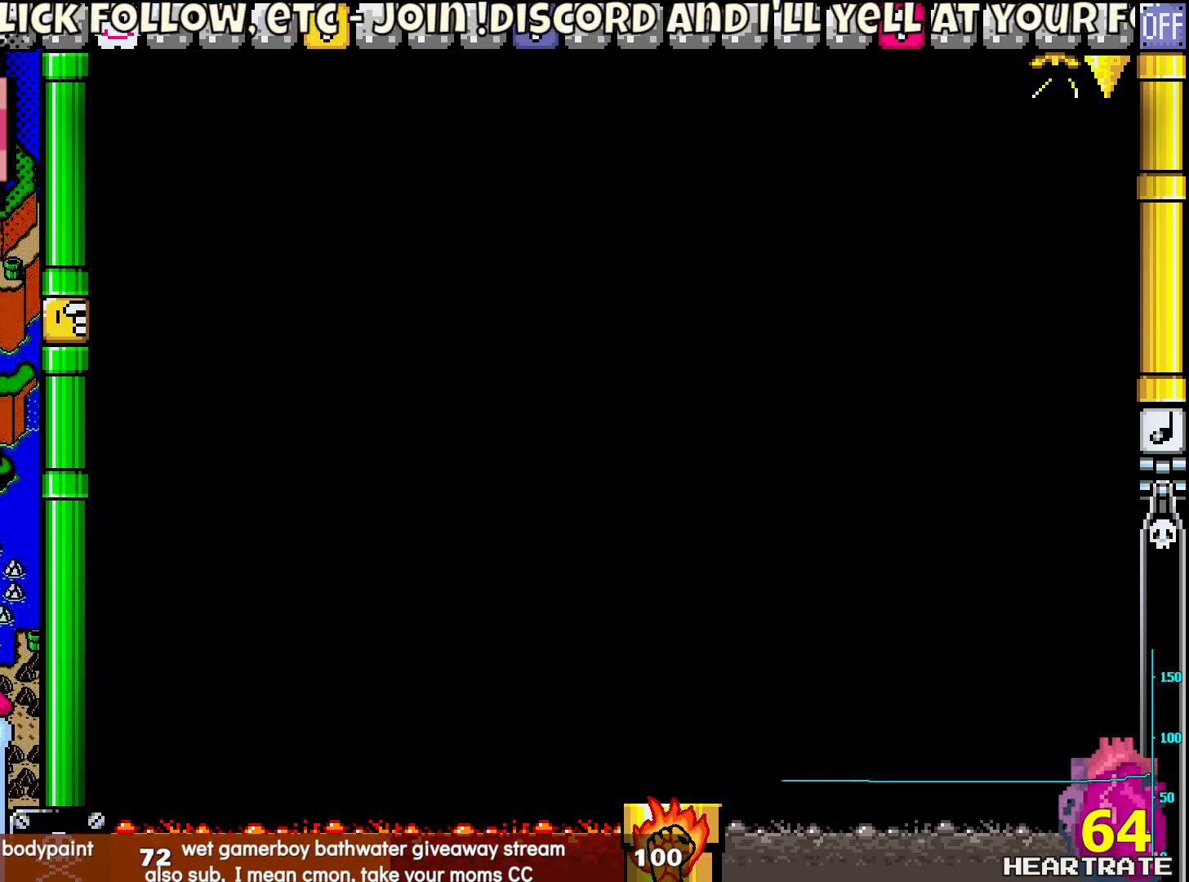
{"buttons": [], "left_stick": "center", "right_stick": "center", "events": []}
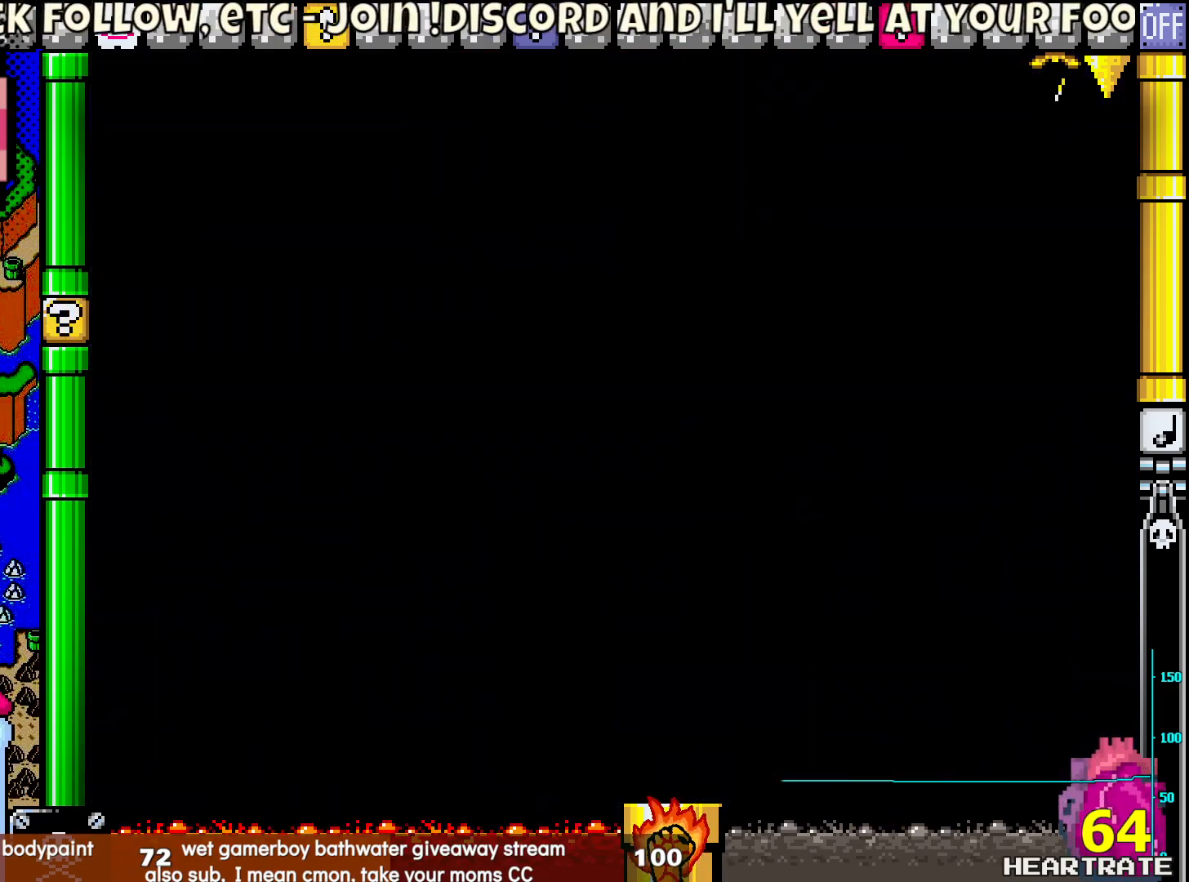
{"buttons": [], "left_stick": "center", "right_stick": "center", "events": []}
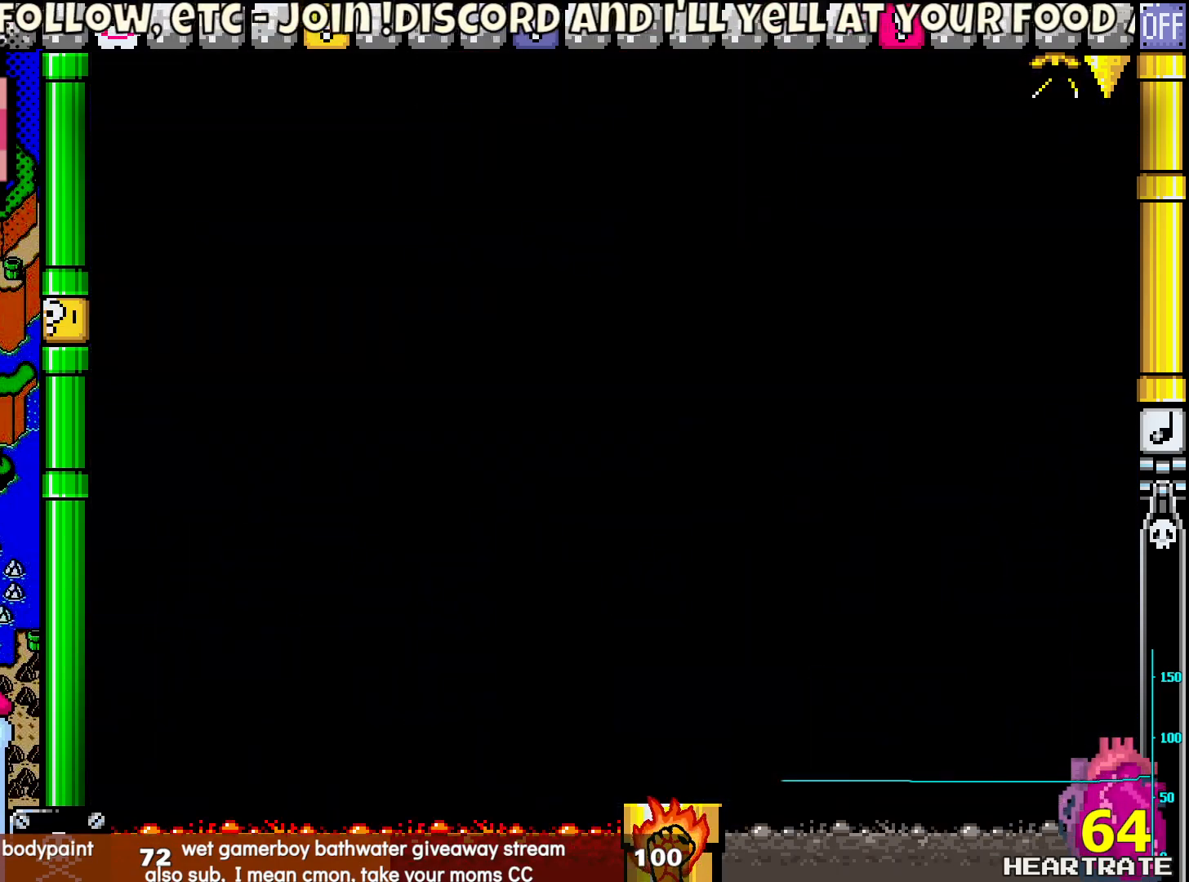
{"buttons": [], "left_stick": "center", "right_stick": "center", "events": []}
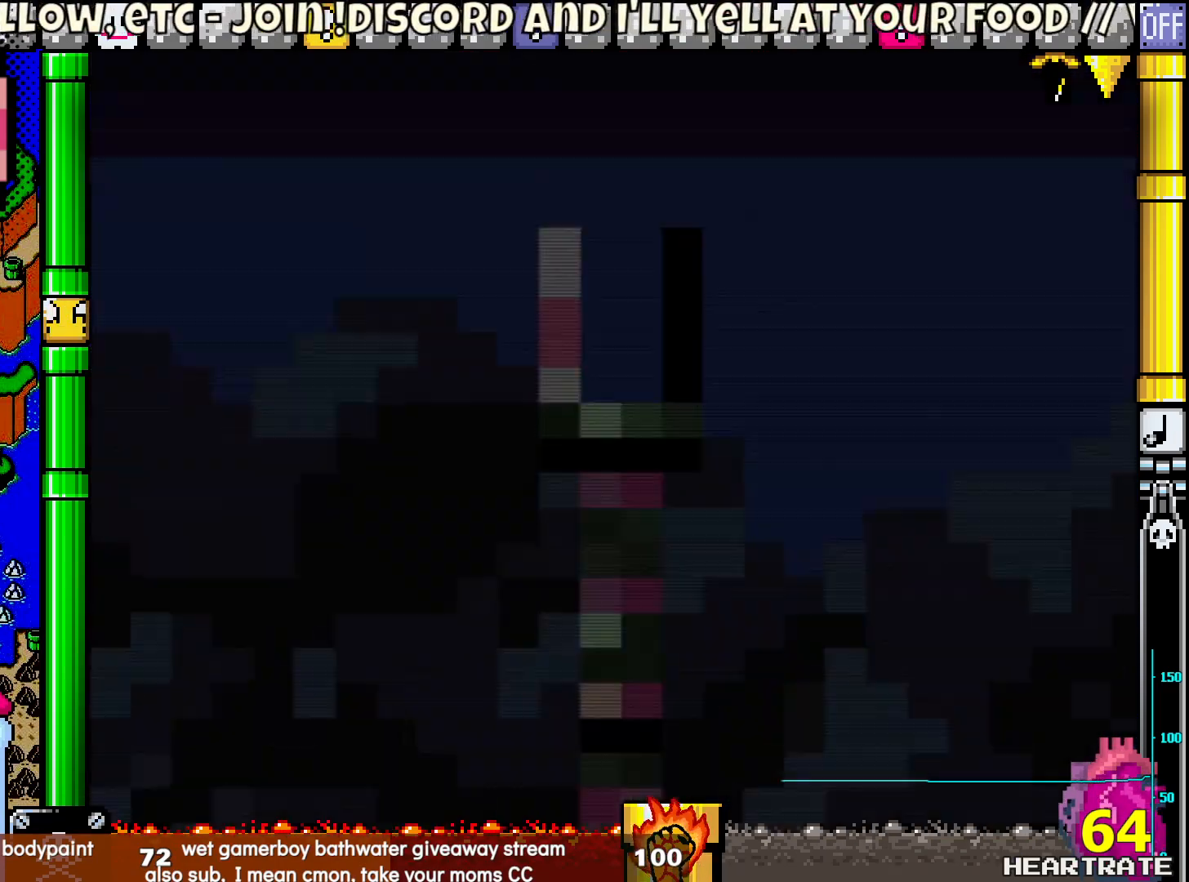
{"buttons": ["Y"], "left_stick": "center", "right_stick": "center", "events": [[450, "Y", "down"]]}
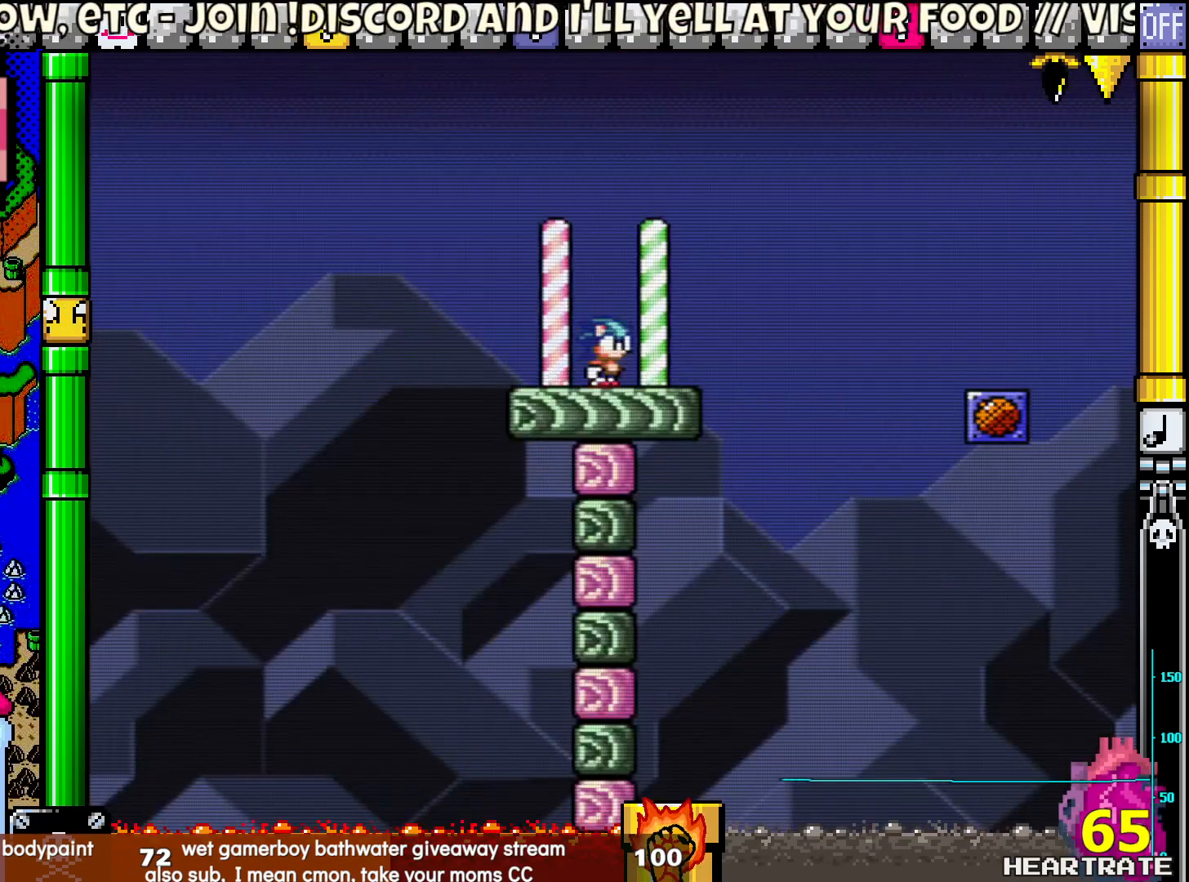
{"buttons": ["B", "Y", "DPAD_RIGHT"], "left_stick": "center", "right_stick": "center", "events": [[33, "DPAD_RIGHT", "down"], [317, "B", "down"]]}
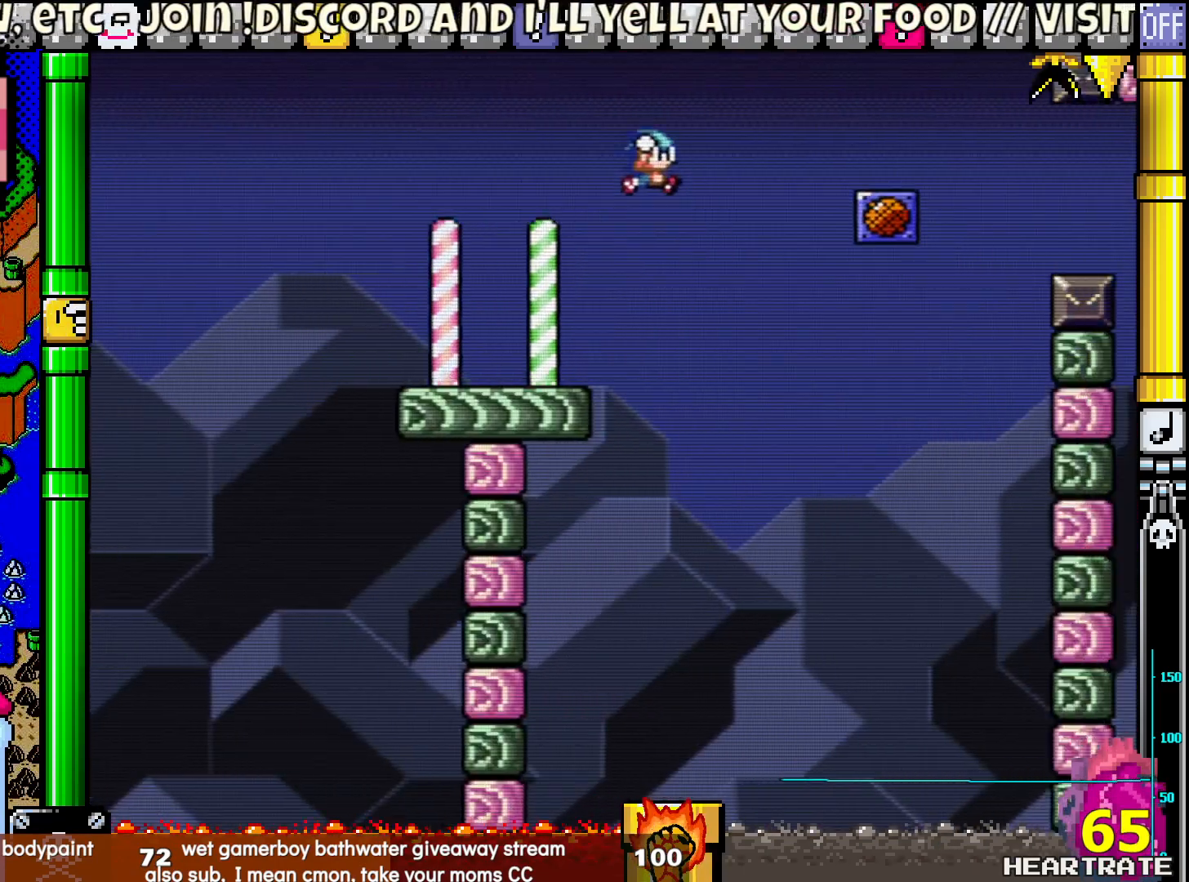
{"buttons": ["Y", "DPAD_LEFT"], "left_stick": "center", "right_stick": "center", "events": [[333, "B", "up"], [333, "DPAD_RIGHT", "up"], [450, "DPAD_LEFT", "down"]]}
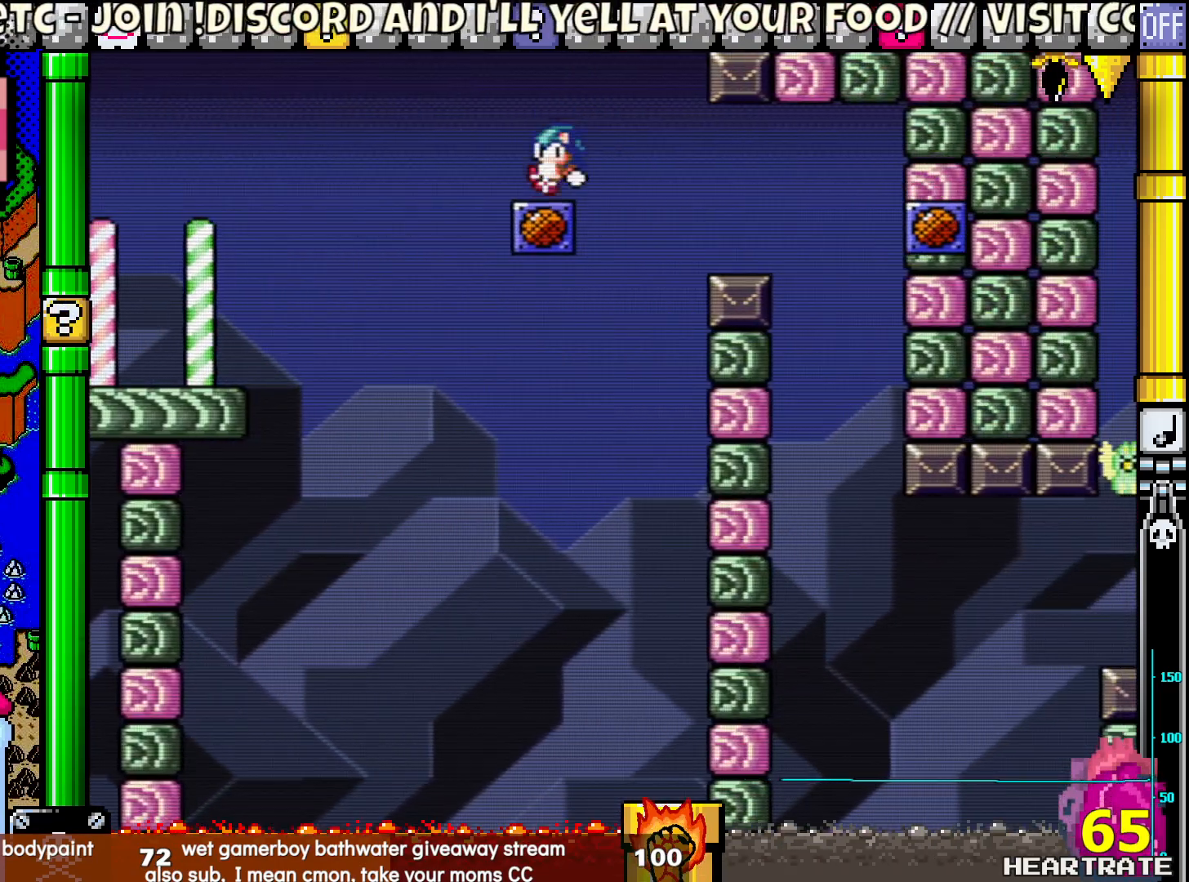
{"buttons": ["Y"], "left_stick": "center", "right_stick": "center", "events": [[50, "DPAD_LEFT", "up"]]}
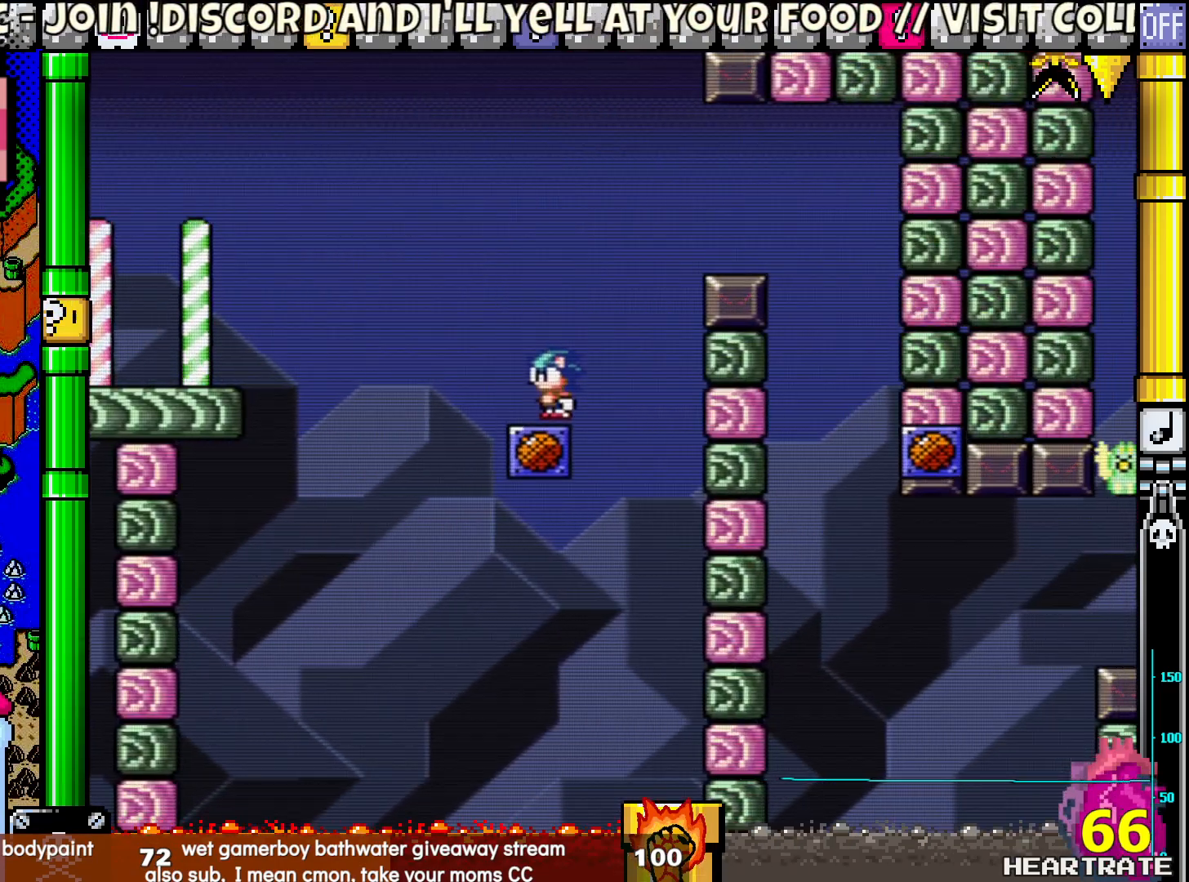
{"buttons": ["B", "Y", "DPAD_RIGHT"], "left_stick": "center", "right_stick": "center", "events": [[183, "DPAD_RIGHT", "down"], [233, "B", "down"]]}
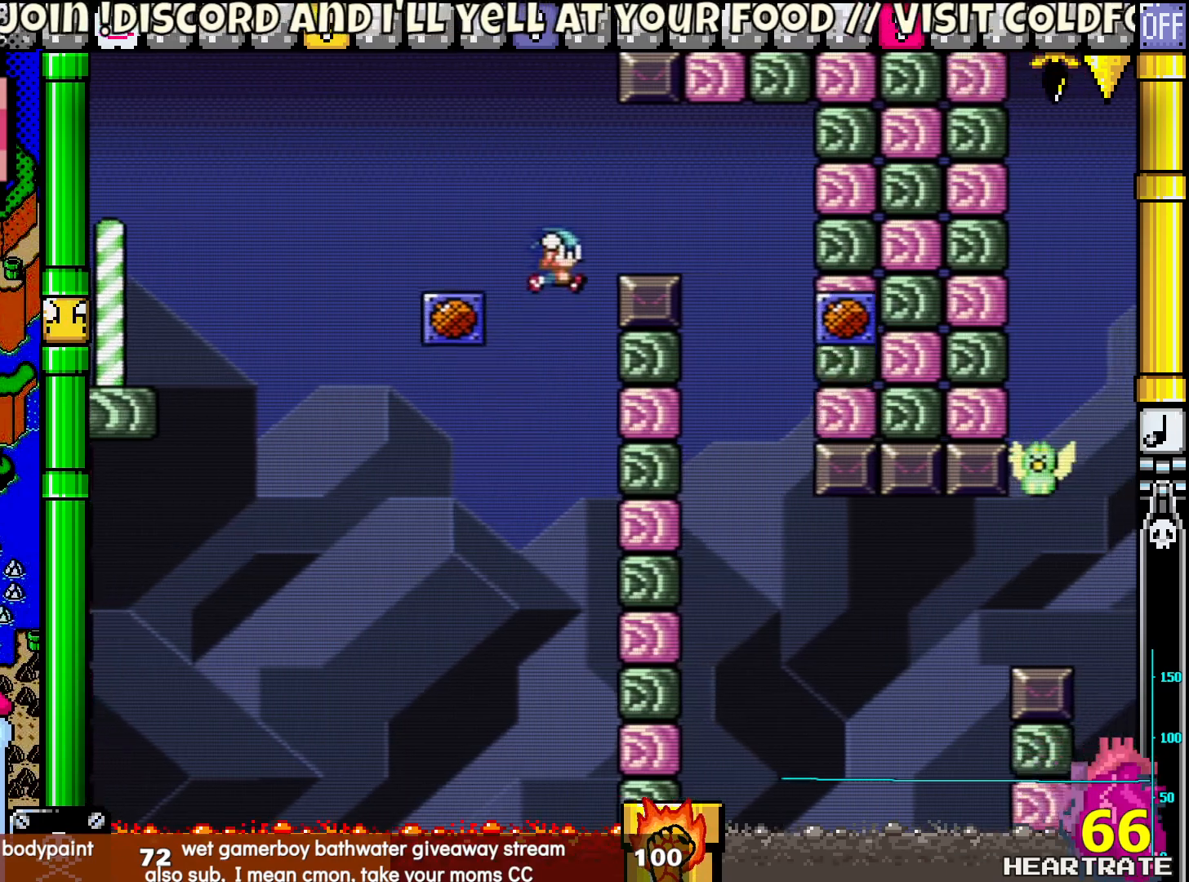
{"buttons": ["B", "Y"], "left_stick": "center", "right_stick": "center", "events": [[417, "DPAD_RIGHT", "up"]]}
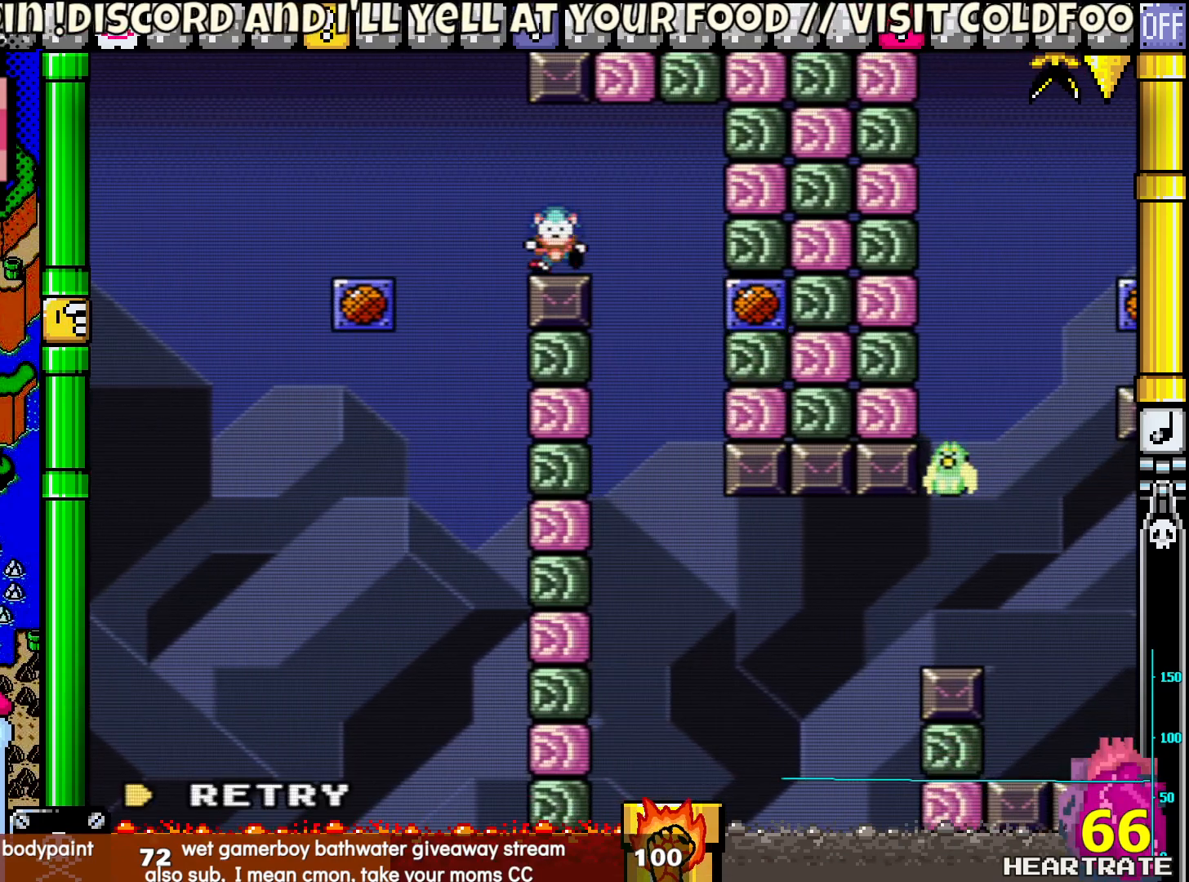
{"buttons": [], "left_stick": "center", "right_stick": "center", "events": [[50, "B", "up"], [133, "Y", "up"]]}